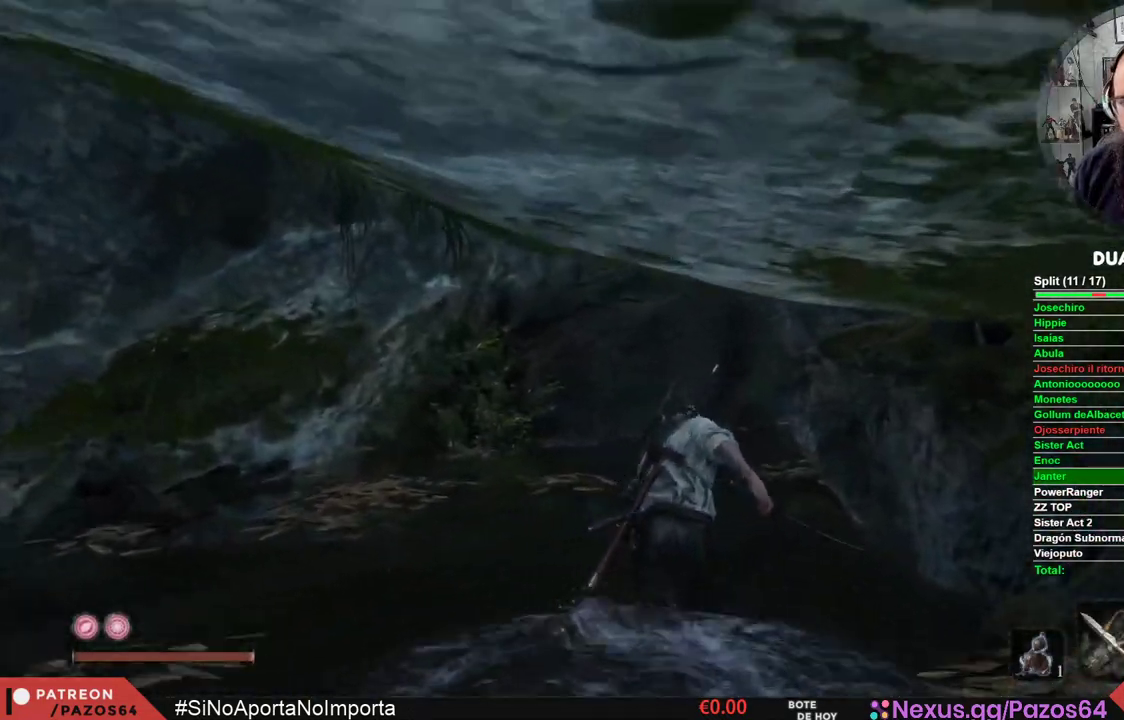
Gameplay with a controller (Xbox layout); each line is a JSON object with the inputs held at the frame after it. "events" lists button and stick changes between this image and that frame as [ms after this image, input, new state], when the widget could be followed in between.
{"buttons": ["B"], "left_stick": "up", "right_stick": "center", "events": []}
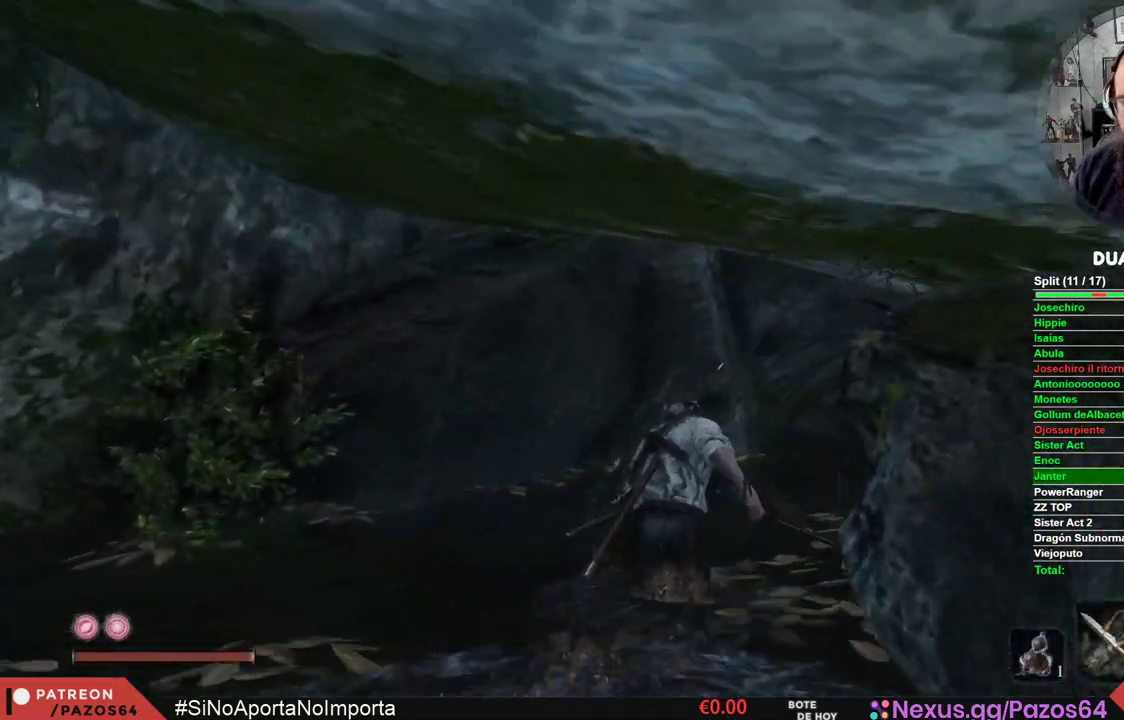
{"buttons": ["B"], "left_stick": "up-right", "right_stick": "center", "events": [[350, "left_stick", "up-right"]]}
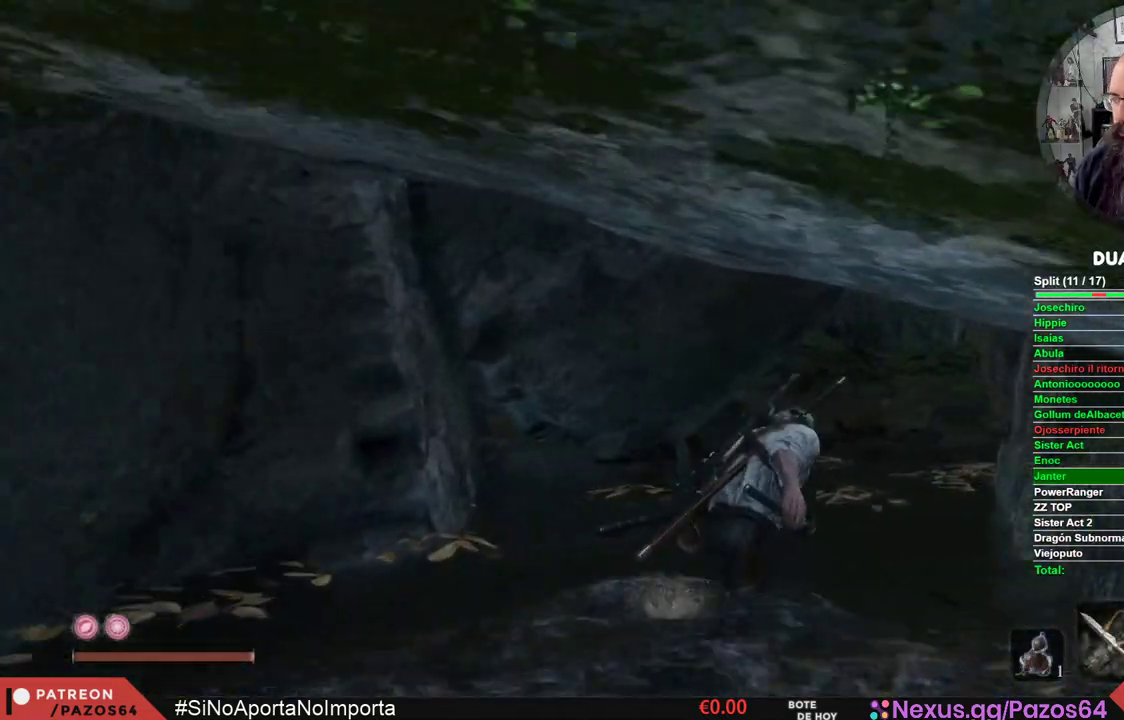
{"buttons": ["B"], "left_stick": "up", "right_stick": "center", "events": [[367, "left_stick", "up"]]}
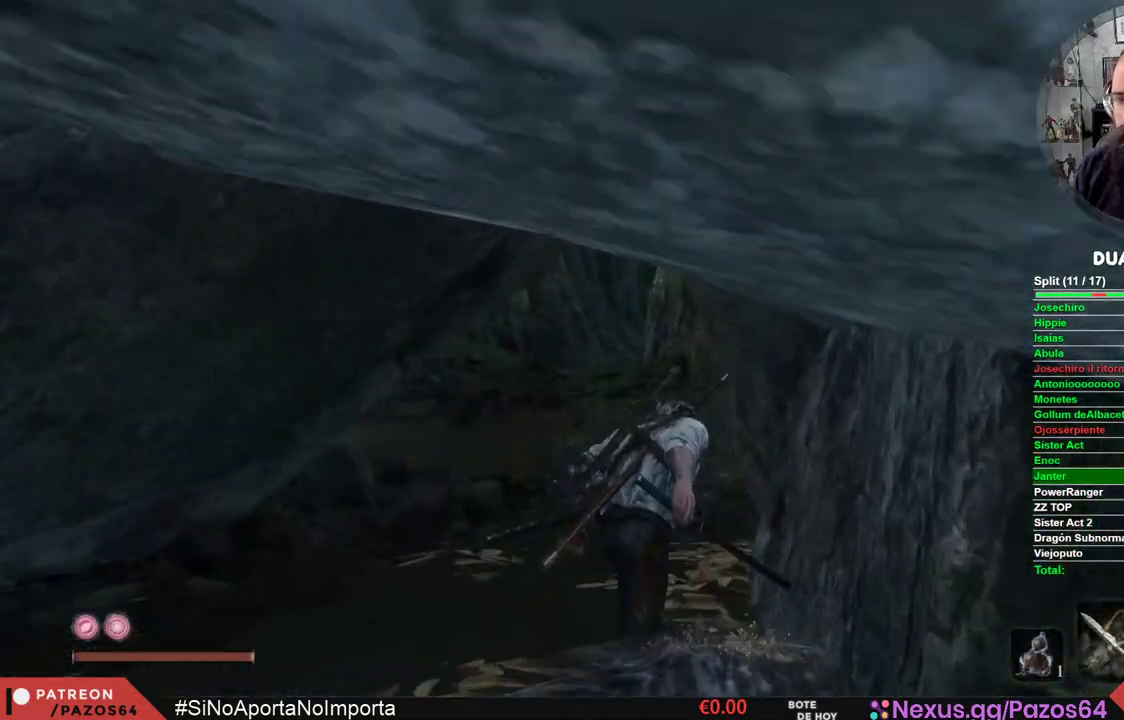
{"buttons": ["B"], "left_stick": "up", "right_stick": "center", "events": []}
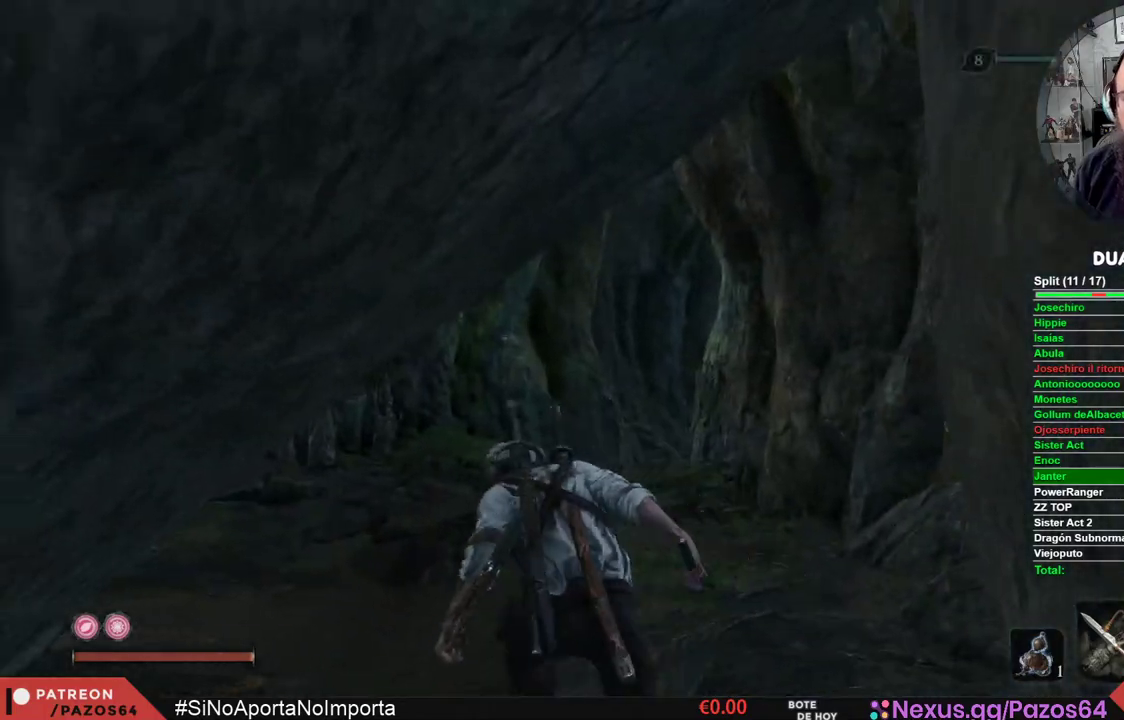
{"buttons": ["B"], "left_stick": "up", "right_stick": "center", "events": []}
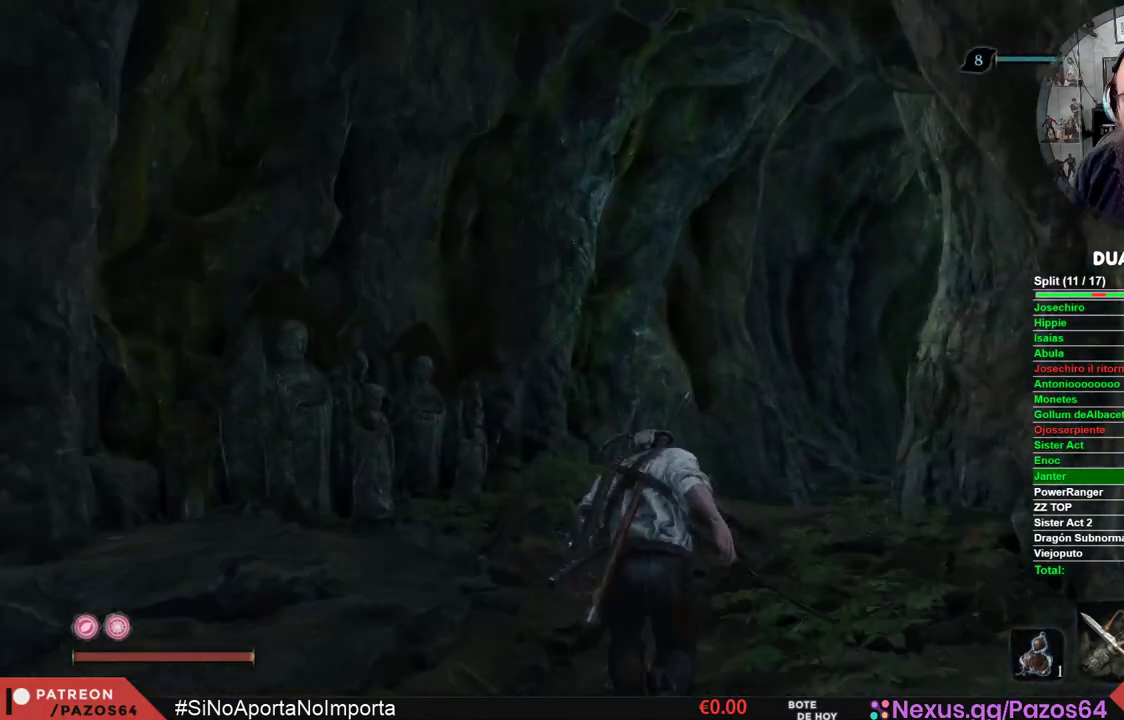
{"buttons": ["B"], "left_stick": "up", "right_stick": "center", "events": []}
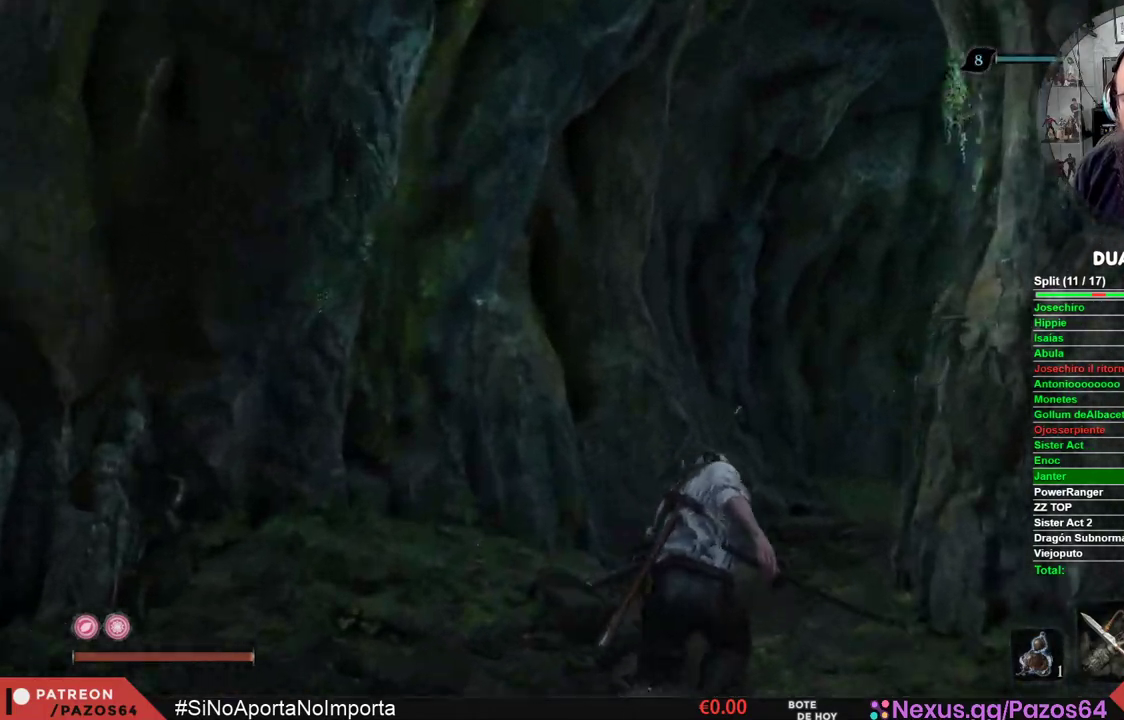
{"buttons": ["B"], "left_stick": "up", "right_stick": "center", "events": []}
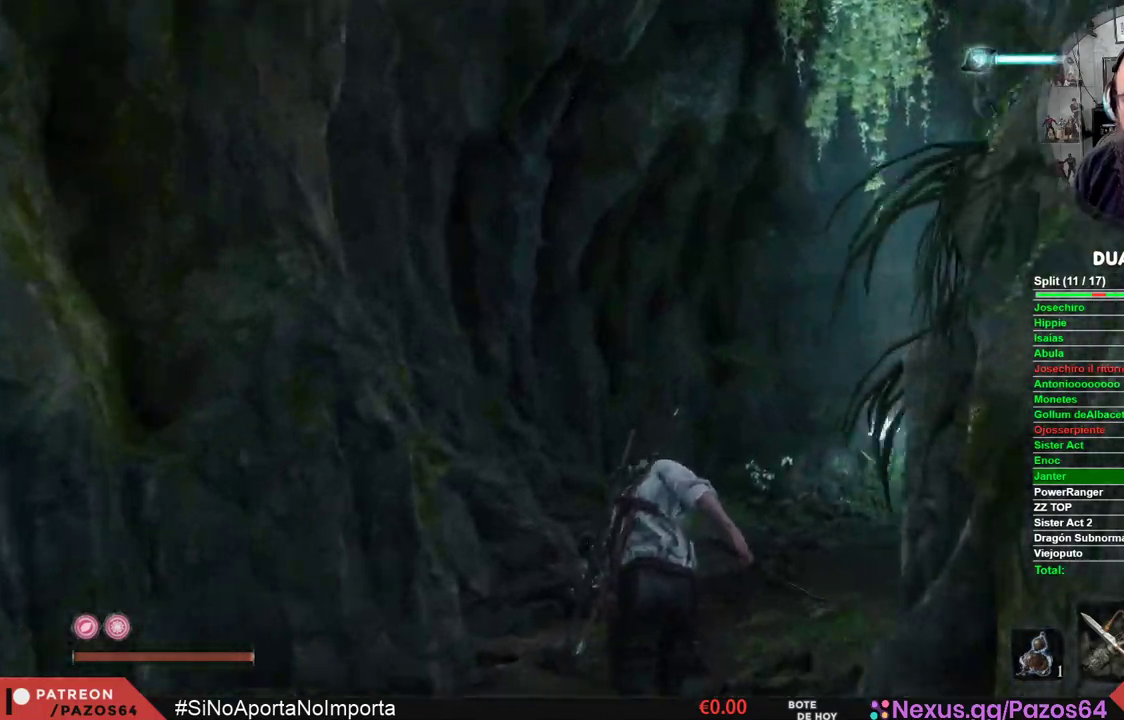
{"buttons": ["B"], "left_stick": "up", "right_stick": "center", "events": []}
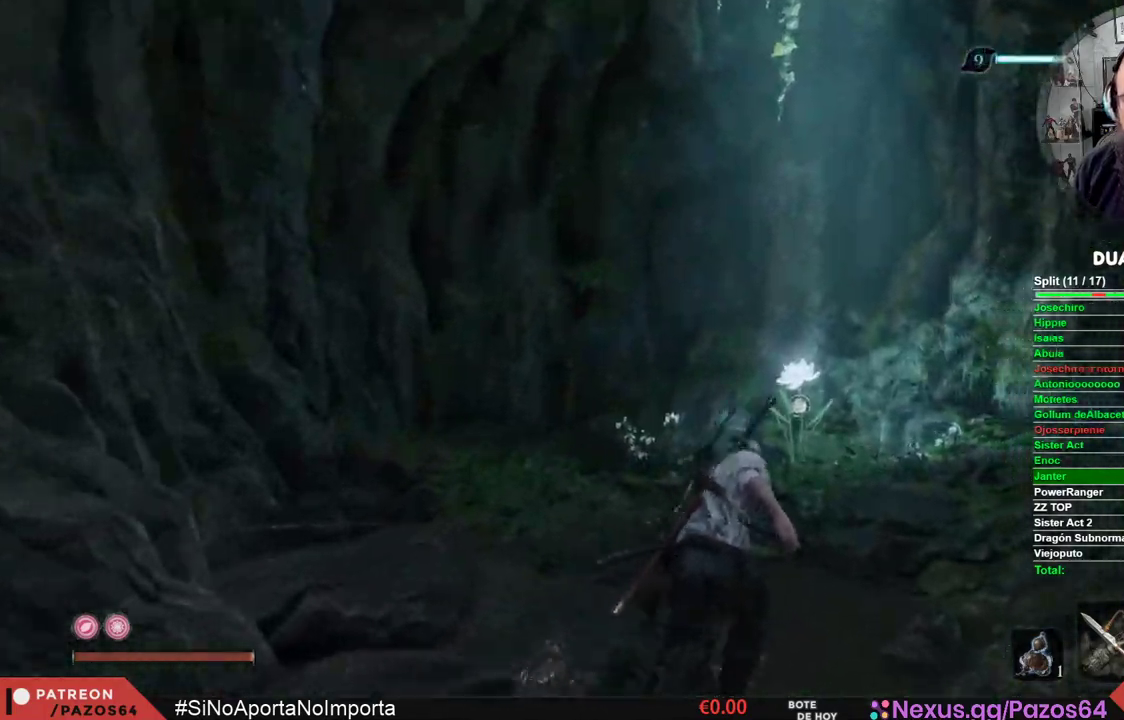
{"buttons": ["B"], "left_stick": "up", "right_stick": "center", "events": []}
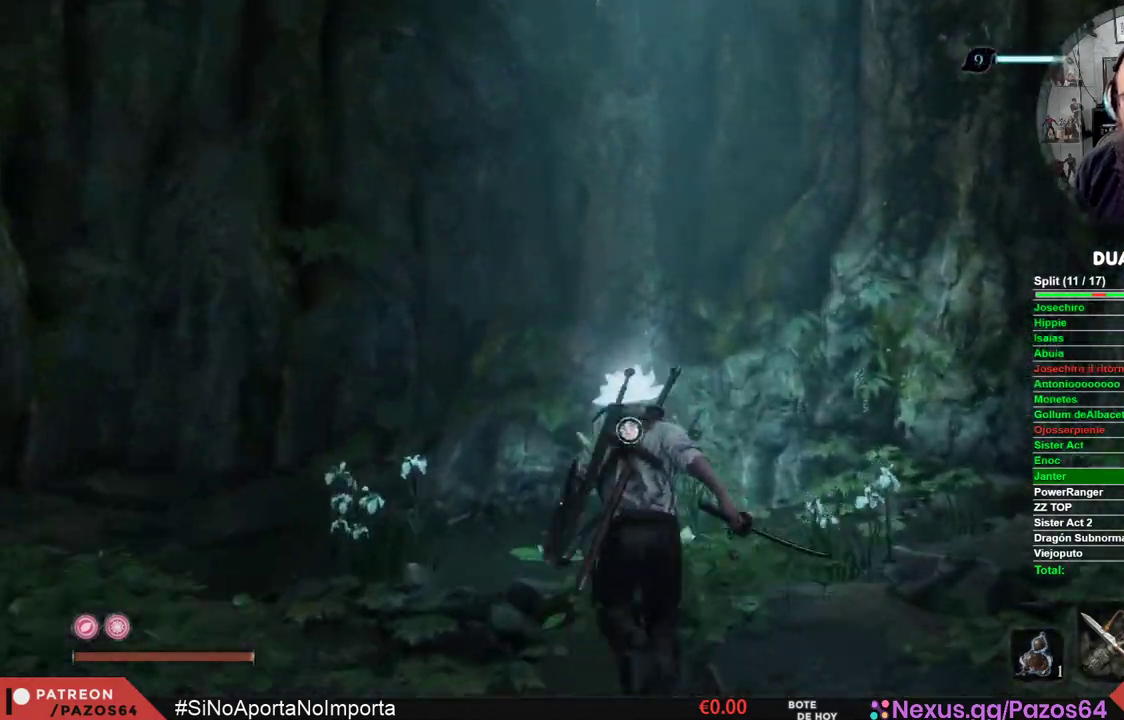
{"buttons": ["X"], "left_stick": "center", "right_stick": "center", "events": [[183, "B", "up"], [333, "X", "down"], [433, "left_stick", "center"]]}
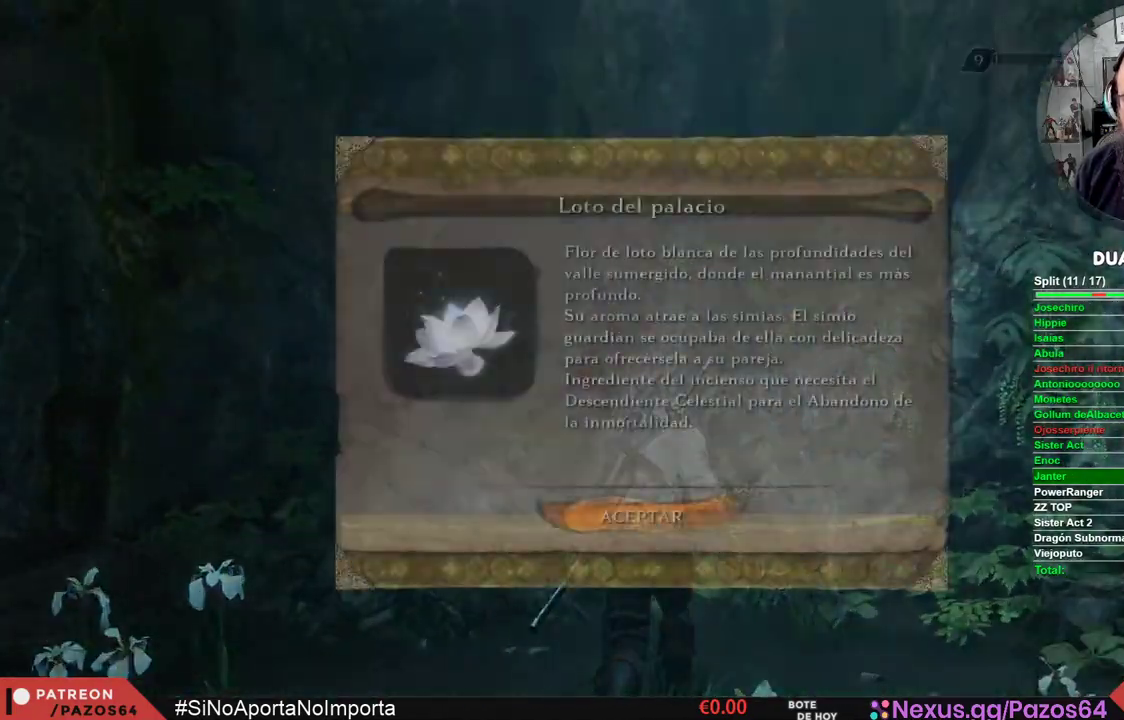
{"buttons": ["R1"], "left_stick": "center", "right_stick": "center", "events": [[17, "X", "up"], [300, "A", "down"], [450, "A", "up"], [500, "R1", "down"]]}
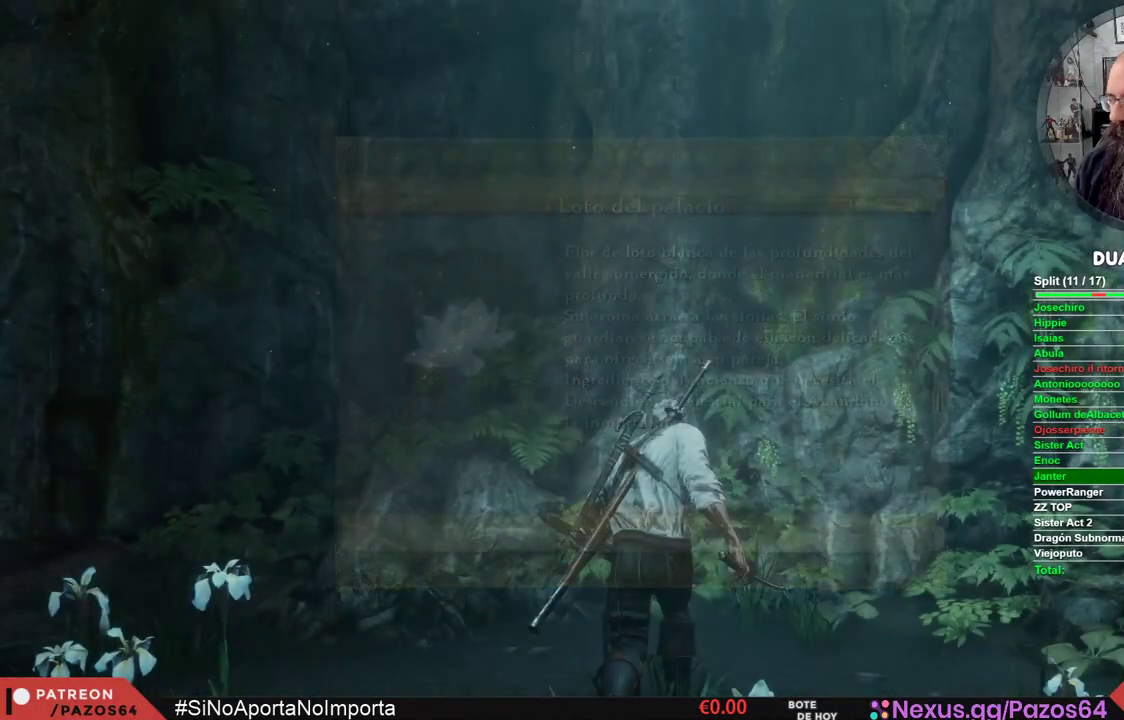
{"buttons": [], "left_stick": "down-right", "right_stick": "right", "events": [[100, "R1", "up"], [100, "left_stick", "down"], [233, "right_stick", "right"], [250, "left_stick", "down-right"]]}
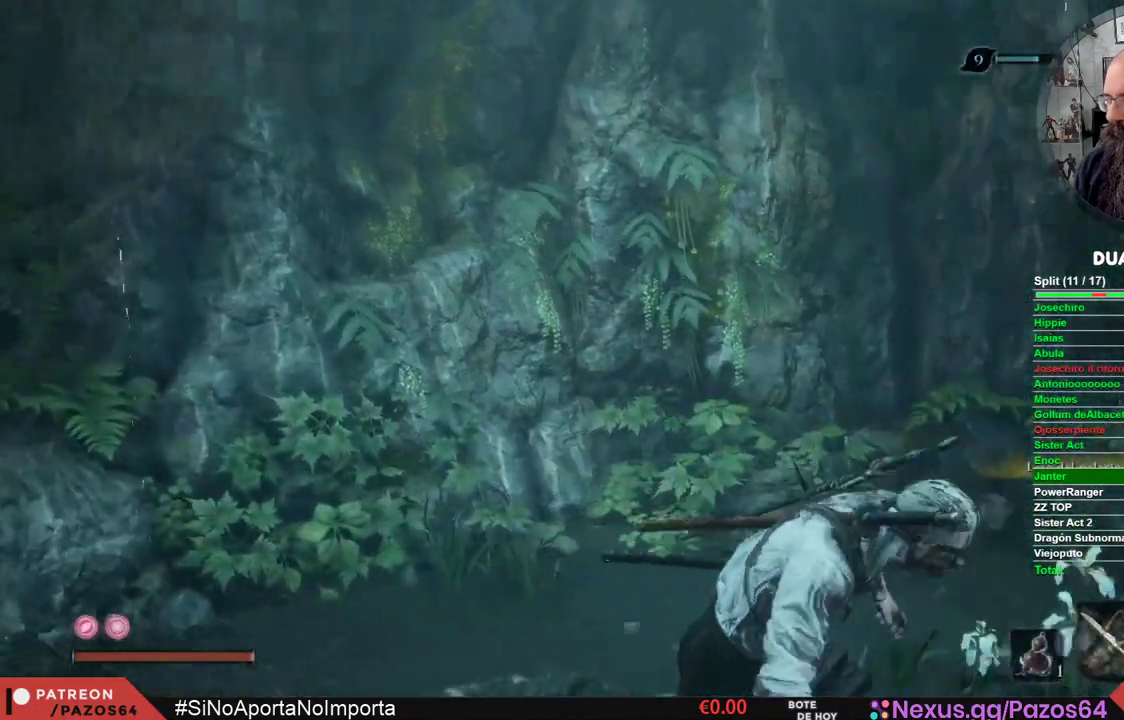
{"buttons": [], "left_stick": "up-right", "right_stick": "center", "events": [[183, "left_stick", "right"], [417, "left_stick", "up-right"], [433, "right_stick", "center"]]}
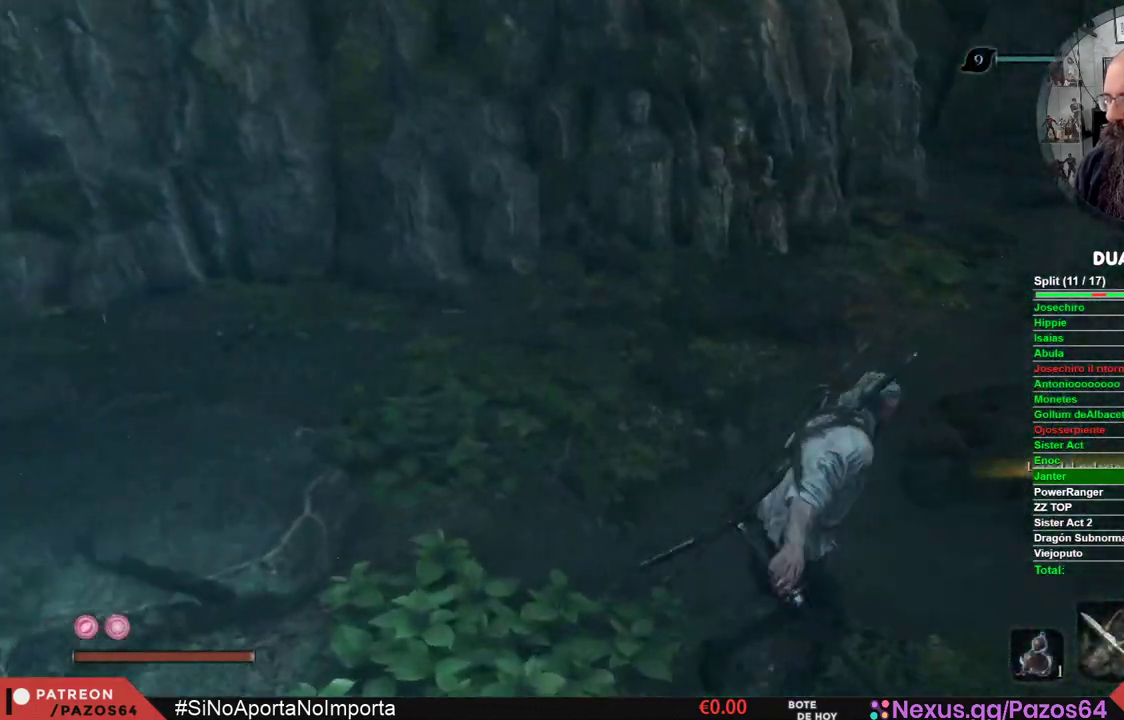
{"buttons": ["B"], "left_stick": "up", "right_stick": "center", "events": [[67, "B", "down"], [200, "left_stick", "up"]]}
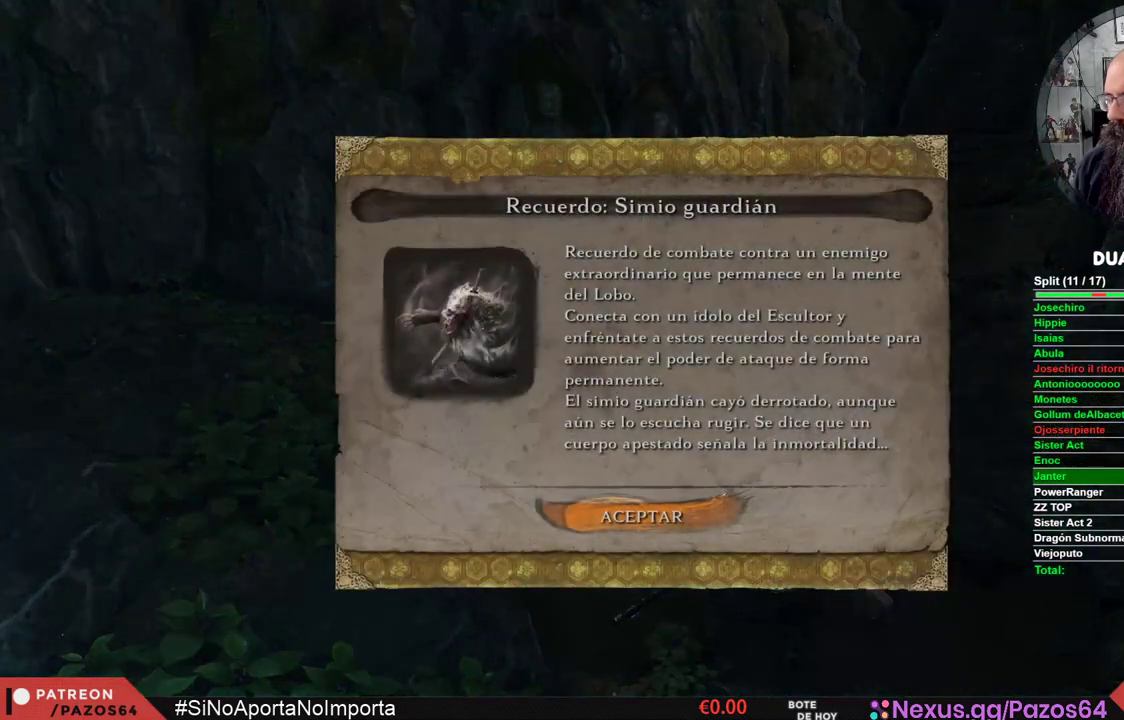
{"buttons": [], "left_stick": "up", "right_stick": "center", "events": [[200, "B", "up"]]}
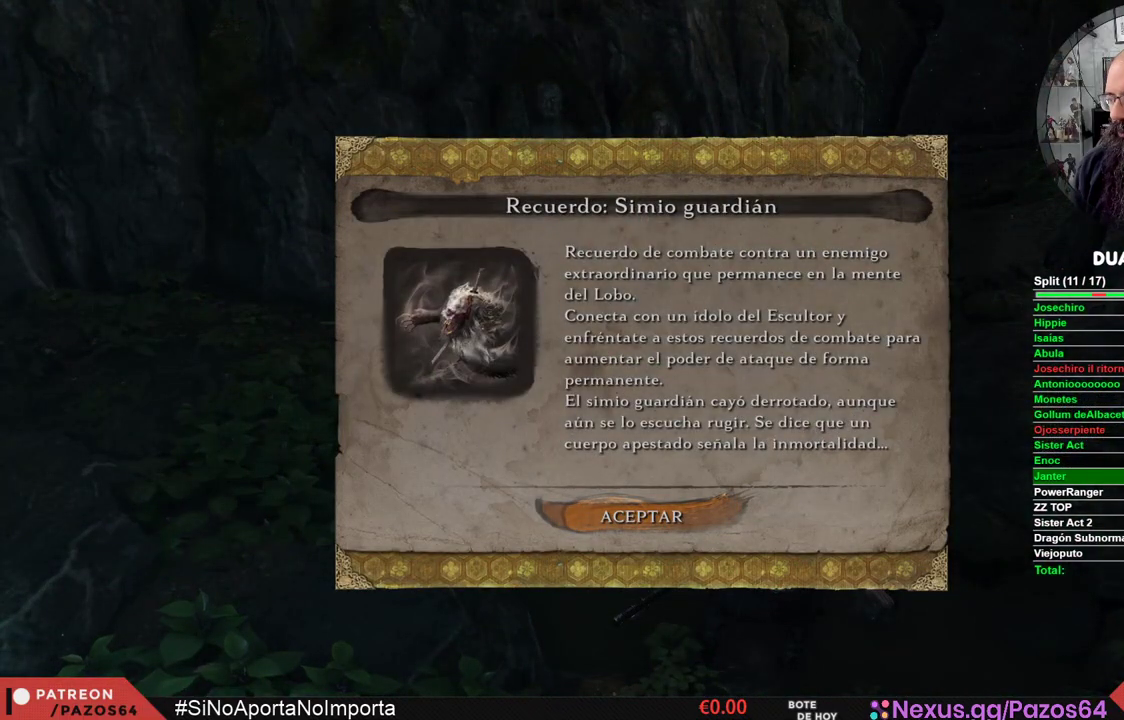
{"buttons": [], "left_stick": "up", "right_stick": "center", "events": []}
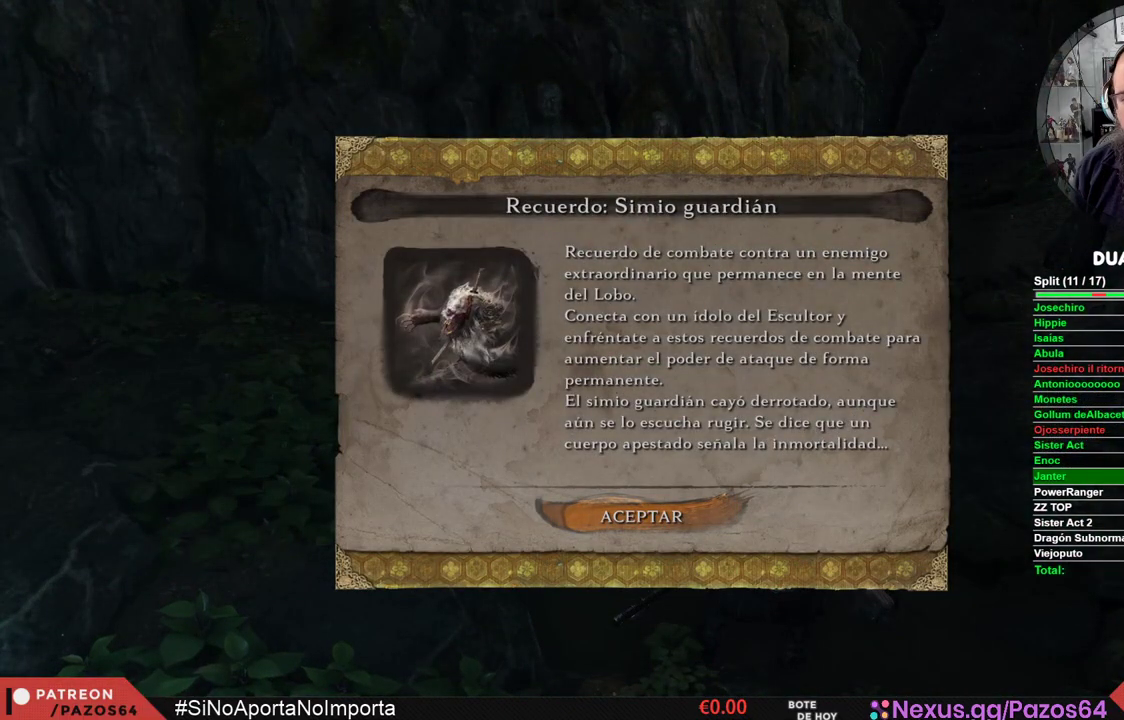
{"buttons": ["B"], "left_stick": "up-left", "right_stick": "center", "events": [[67, "A", "down"], [217, "A", "up"], [383, "B", "down"], [500, "left_stick", "up-left"]]}
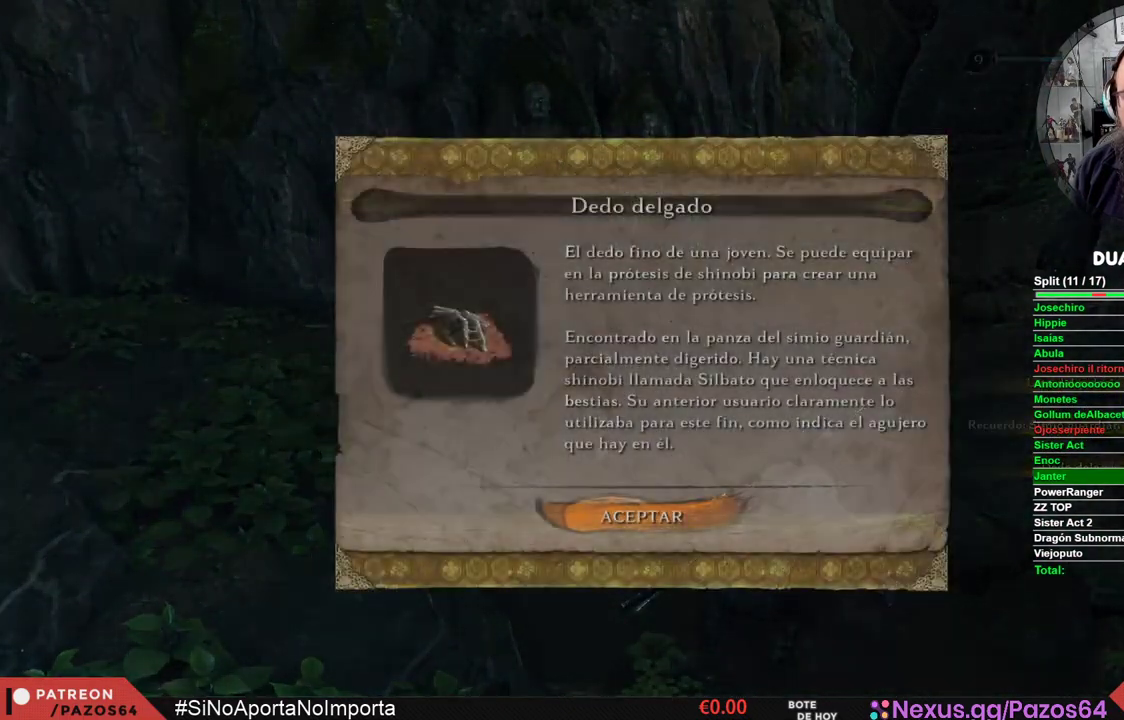
{"buttons": [], "left_stick": "up", "right_stick": "center", "events": [[200, "left_stick", "up"], [233, "B", "up"], [383, "A", "down"], [483, "A", "up"]]}
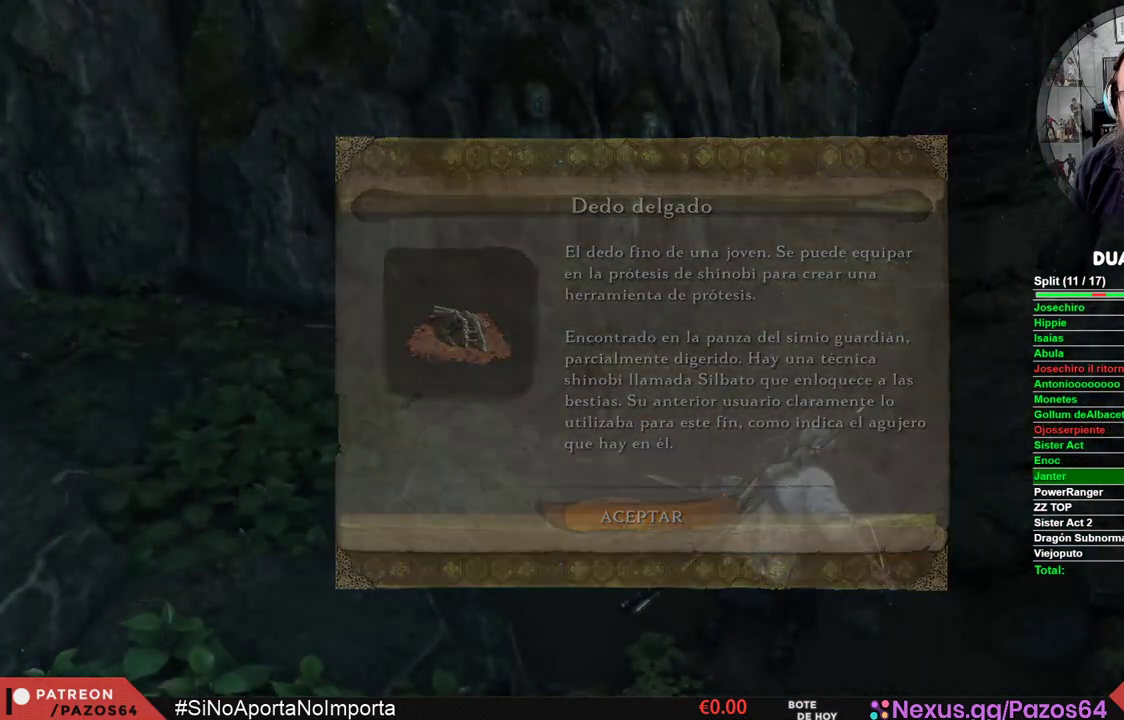
{"buttons": ["B"], "left_stick": "up", "right_stick": "center", "events": [[133, "B", "down"]]}
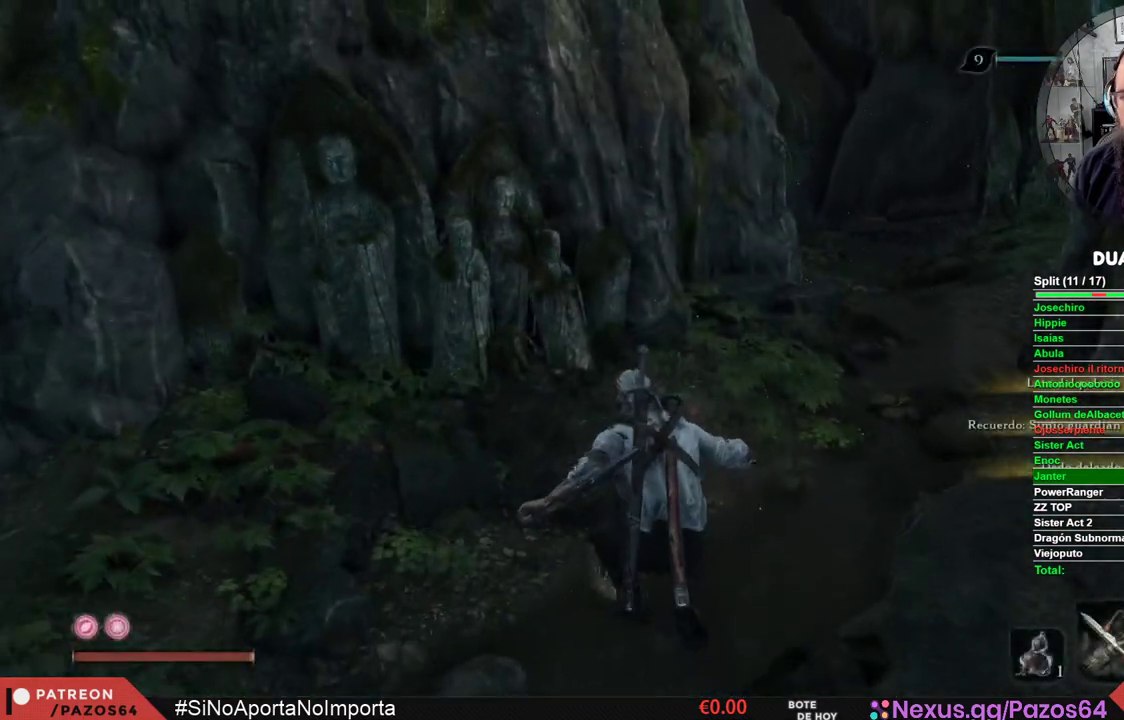
{"buttons": ["B"], "left_stick": "up", "right_stick": "center", "events": []}
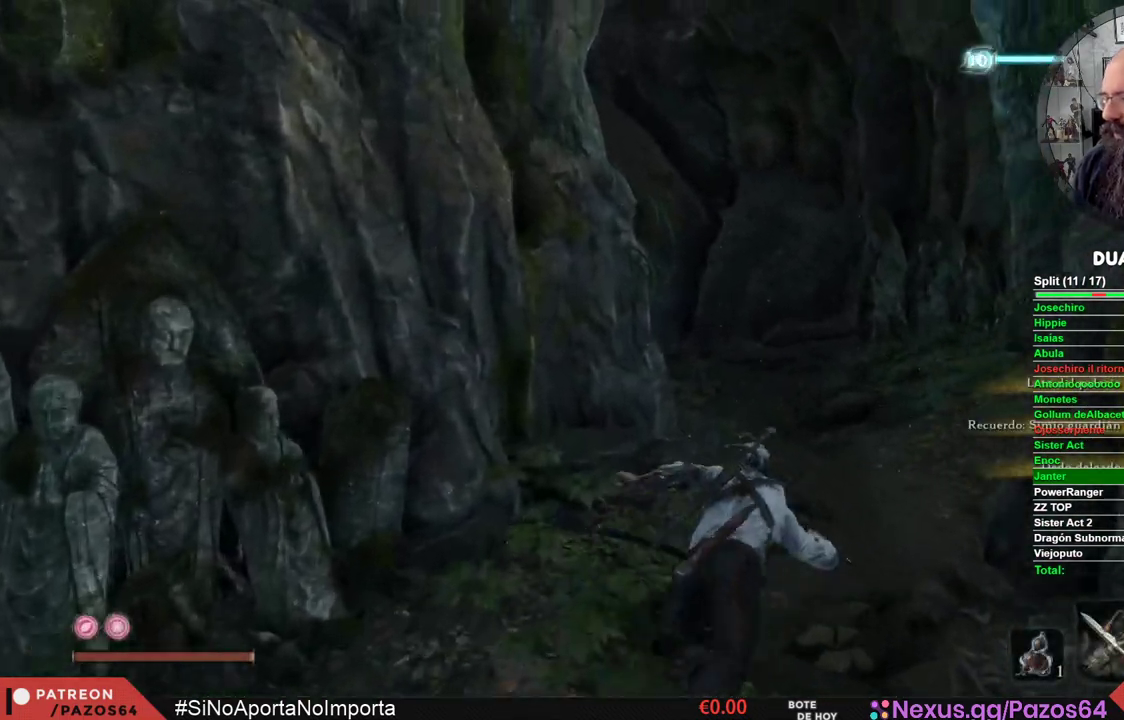
{"buttons": ["B"], "left_stick": "up", "right_stick": "center", "events": []}
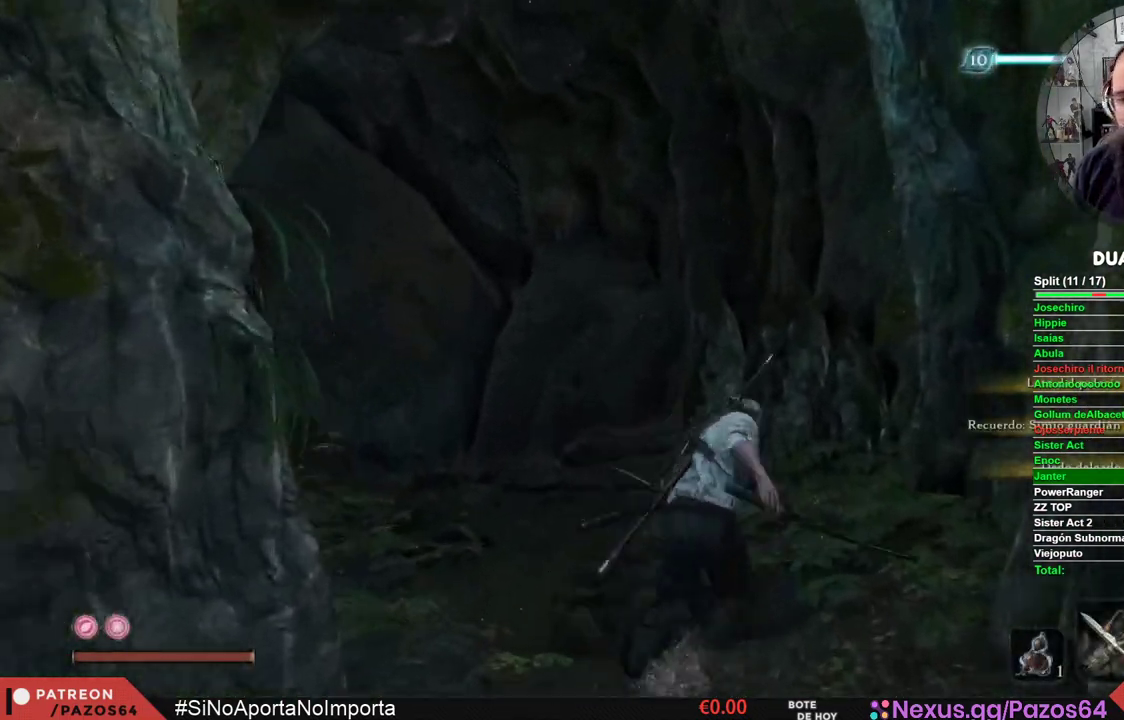
{"buttons": ["B"], "left_stick": "up", "right_stick": "center", "events": []}
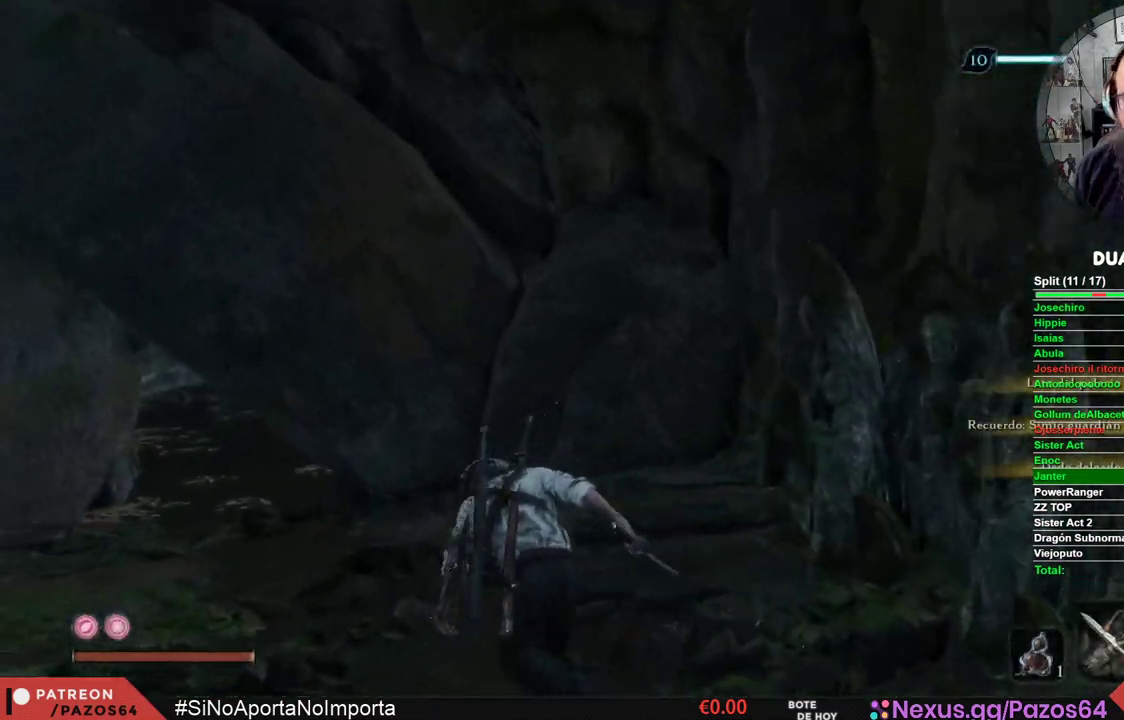
{"buttons": ["B"], "left_stick": "up", "right_stick": "center", "events": []}
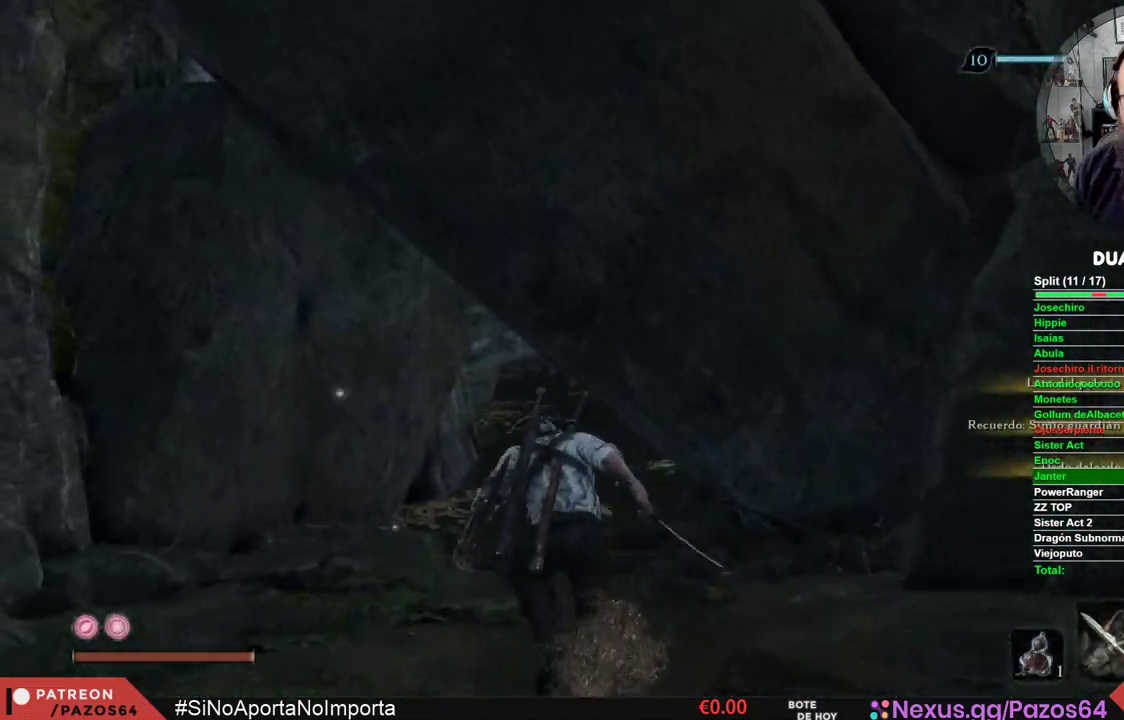
{"buttons": ["B"], "left_stick": "up", "right_stick": "center", "events": []}
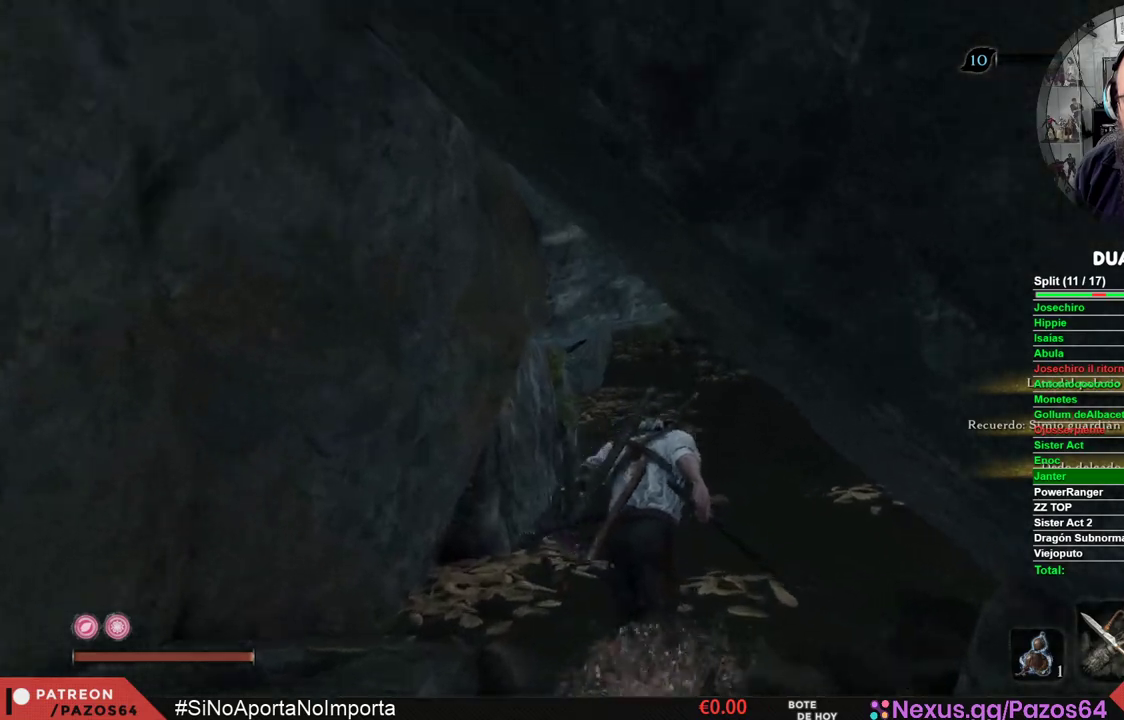
{"buttons": ["B"], "left_stick": "up", "right_stick": "center", "events": []}
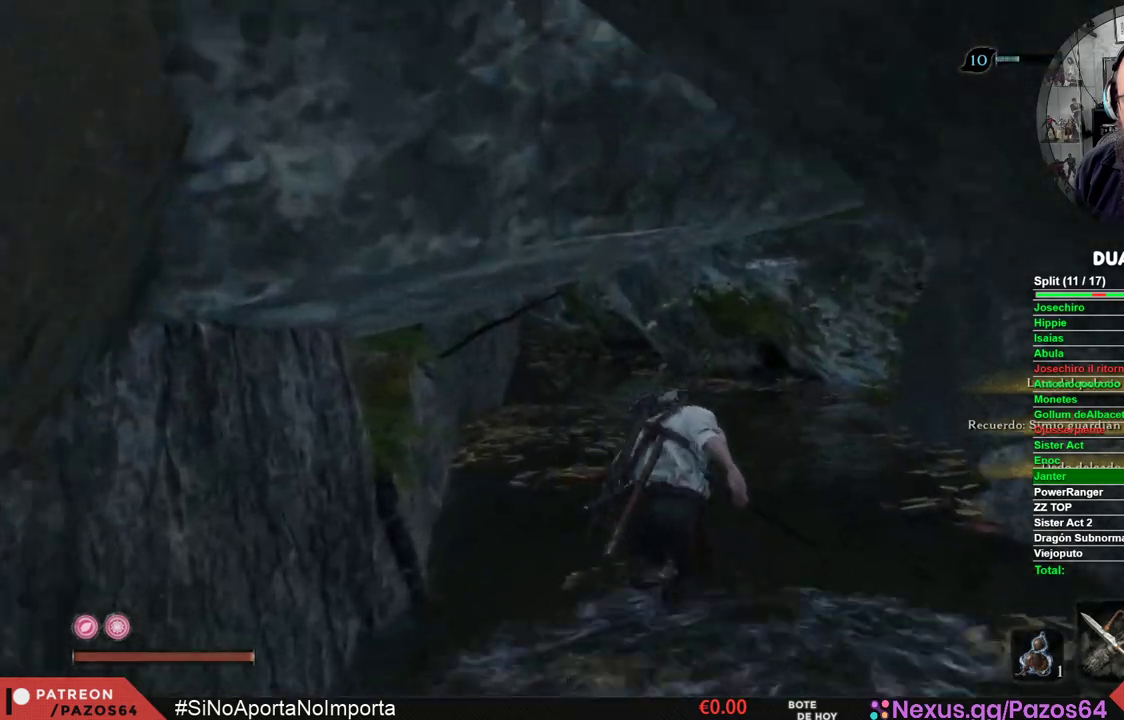
{"buttons": ["B"], "left_stick": "up", "right_stick": "center", "events": []}
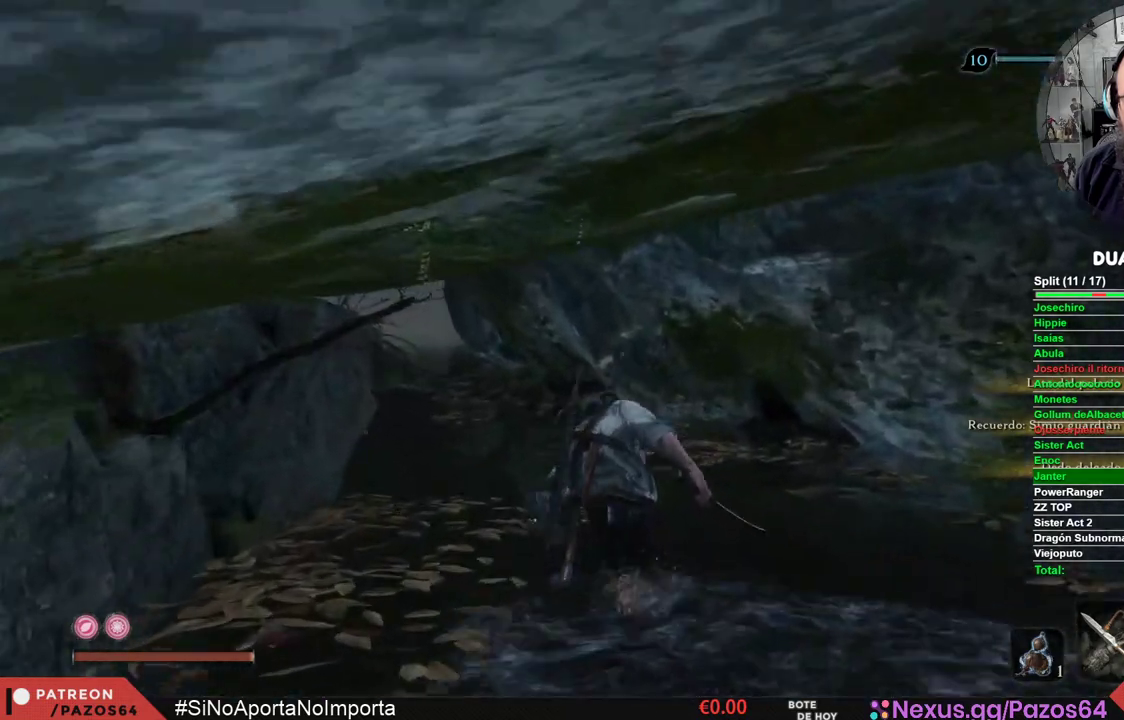
{"buttons": ["B"], "left_stick": "up", "right_stick": "center", "events": []}
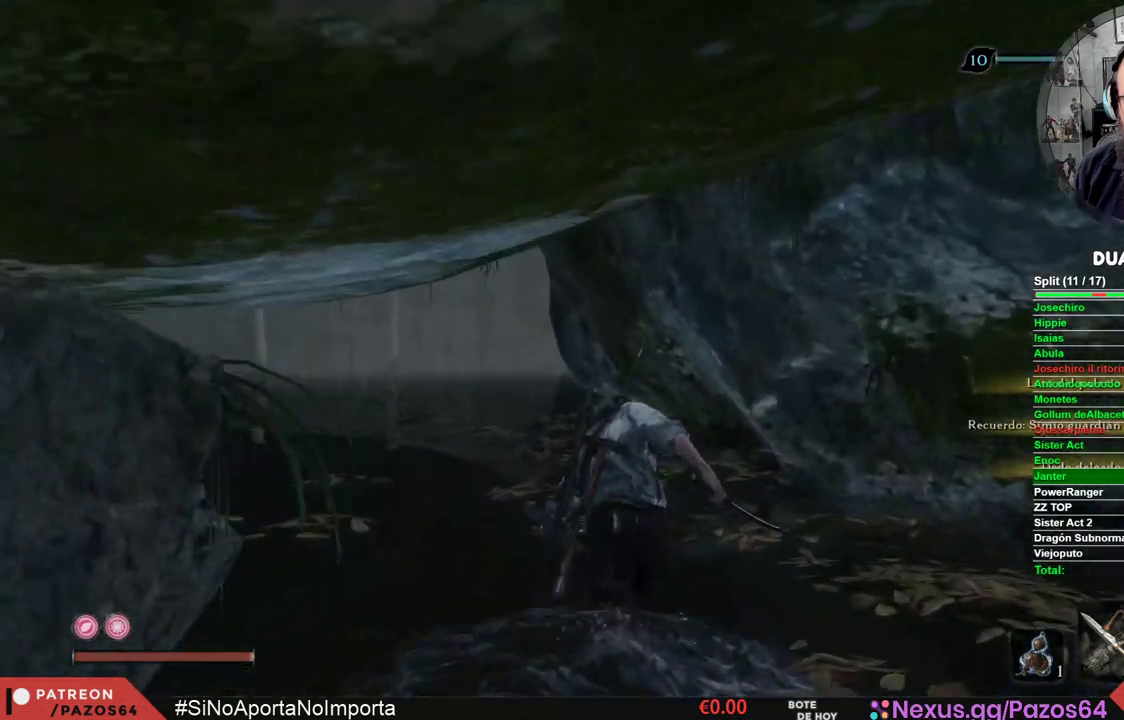
{"buttons": ["B"], "left_stick": "up", "right_stick": "center", "events": []}
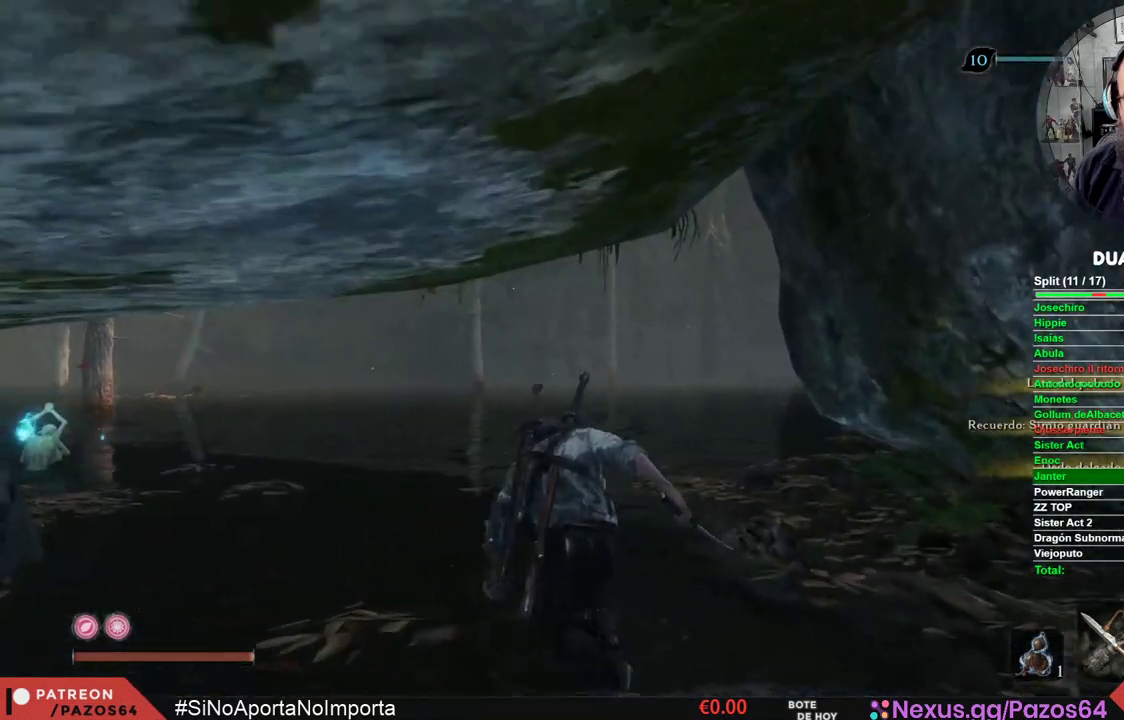
{"buttons": [], "left_stick": "up", "right_stick": "center", "events": [[383, "B", "up"]]}
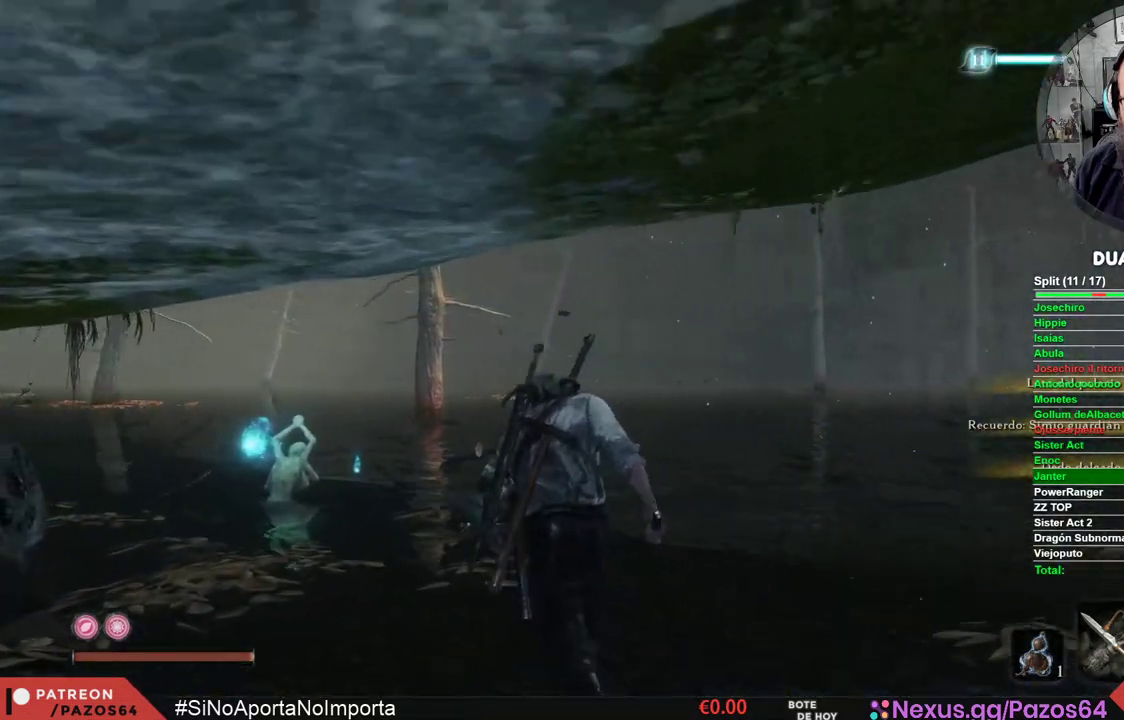
{"buttons": [], "left_stick": "up", "right_stick": "center", "events": [[83, "right_stick", "down-left"], [233, "right_stick", "center"]]}
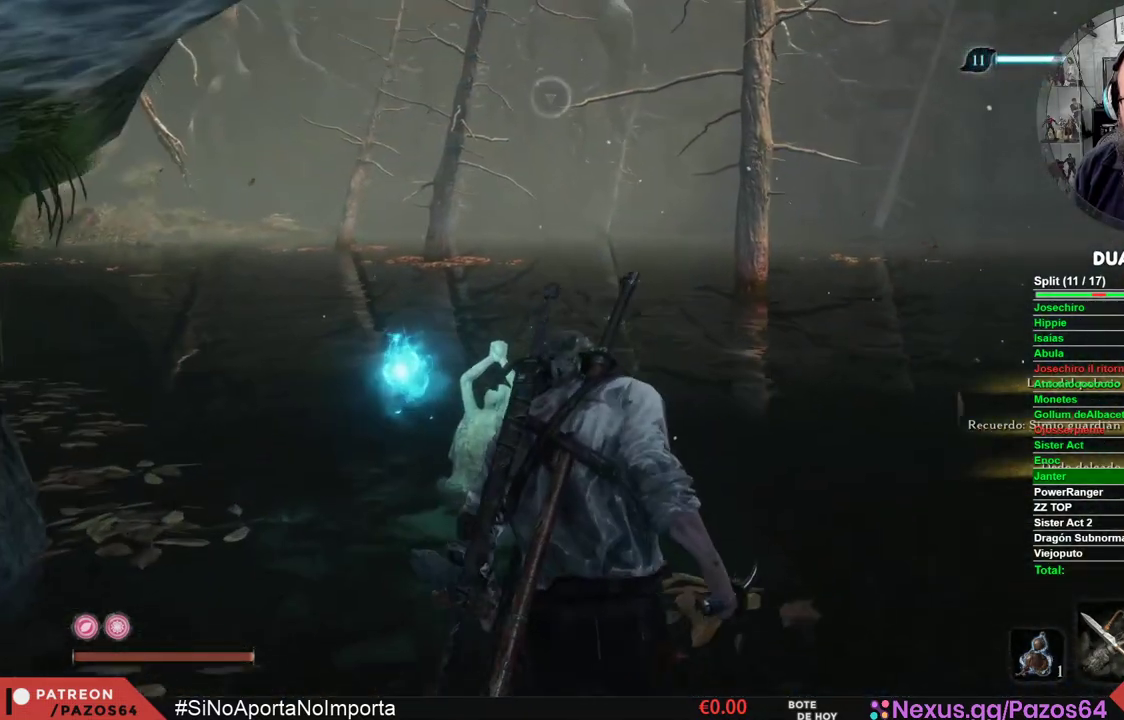
{"buttons": [], "left_stick": "center", "right_stick": "center", "events": [[200, "X", "down"], [317, "left_stick", "center"], [350, "X", "up"]]}